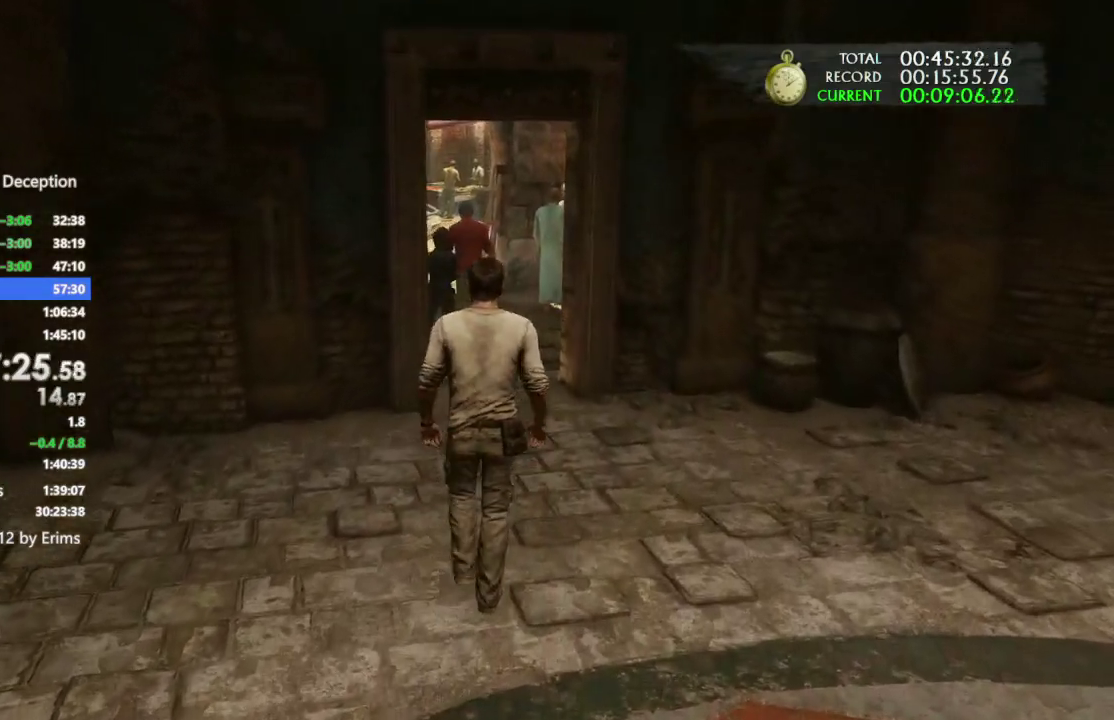
Gameplay with a controller (PlayStation layout); each line is a JSON object with the inputs held at the frame after it. This document gives stick clicks only as held states, not as events. Not read: CROSS DPAD_DOWN DPAD_LEFT DPAD_RIGHT HOME R1 R2 SELECT SQUARE TOUCHPAD TRIANGLE.
{"buttons": [], "left_stick": "up", "right_stick": "center"}
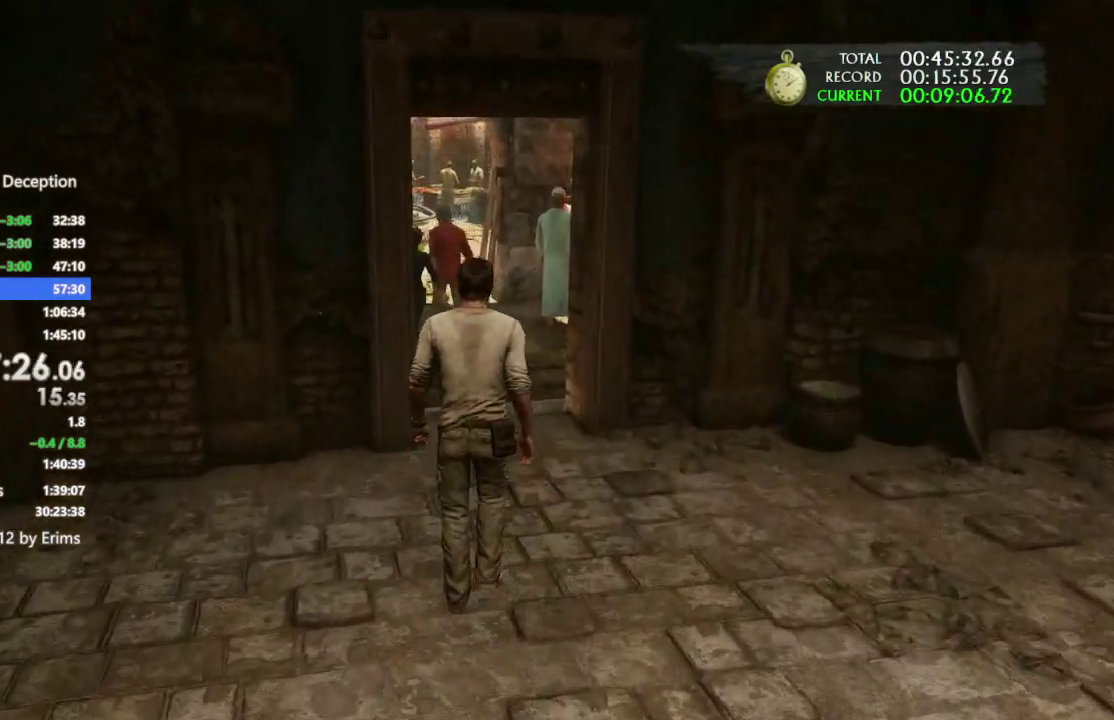
{"buttons": [], "left_stick": "up", "right_stick": "center"}
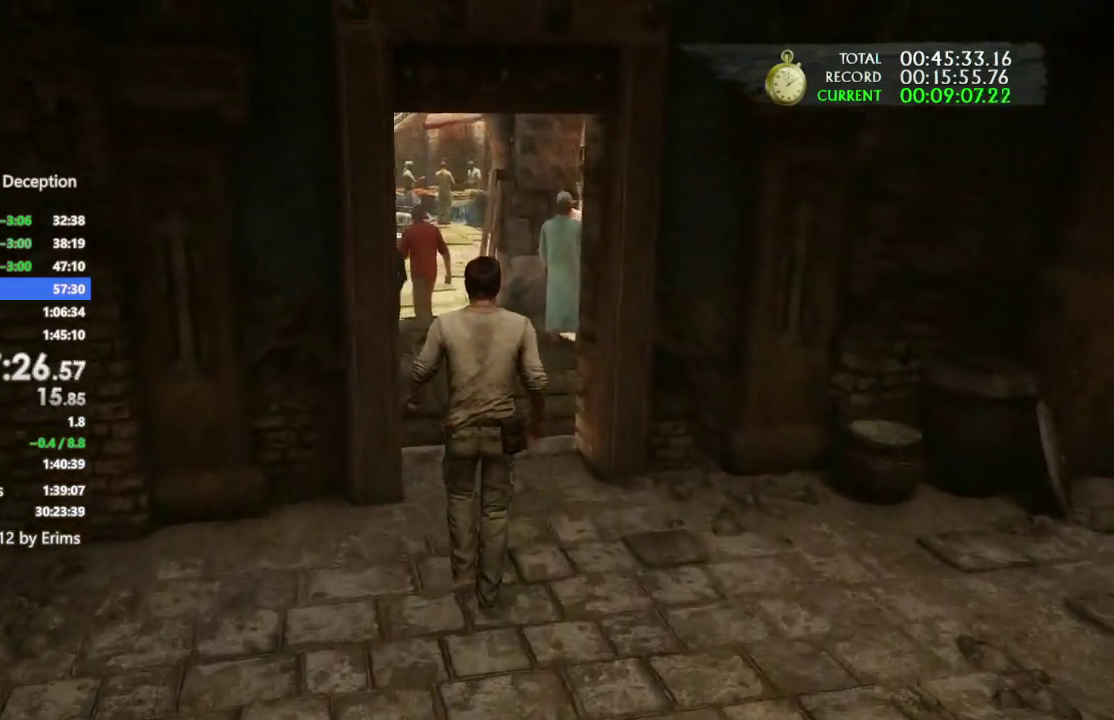
{"buttons": [], "left_stick": "up", "right_stick": "center"}
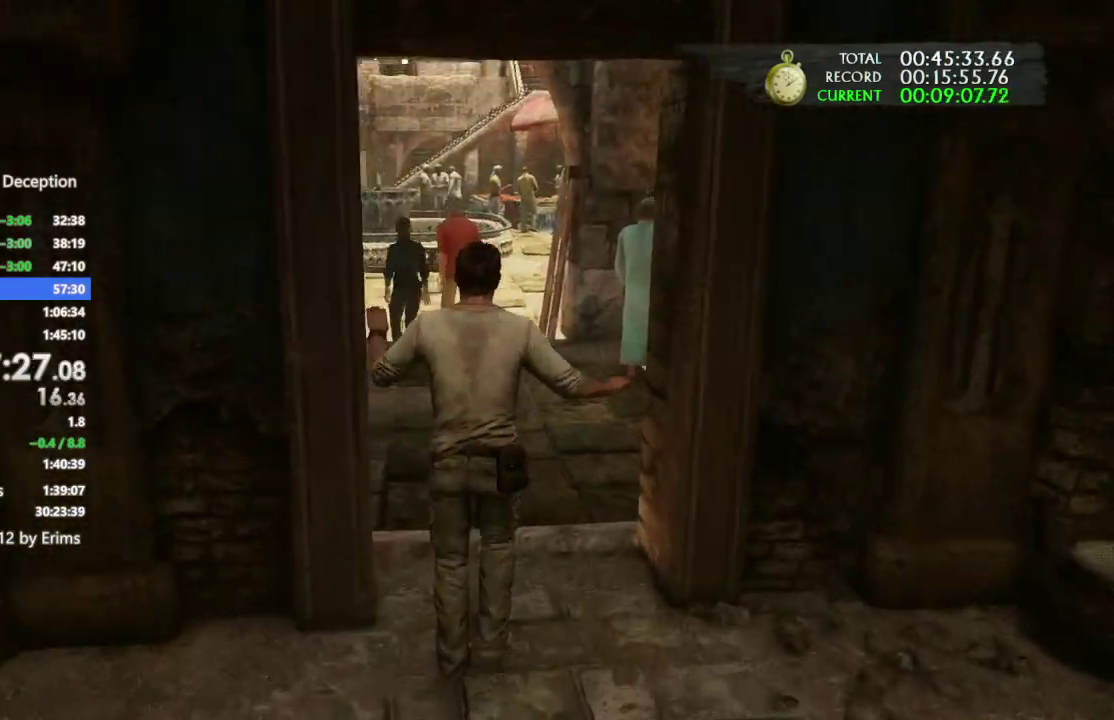
{"buttons": [], "left_stick": "up", "right_stick": "center"}
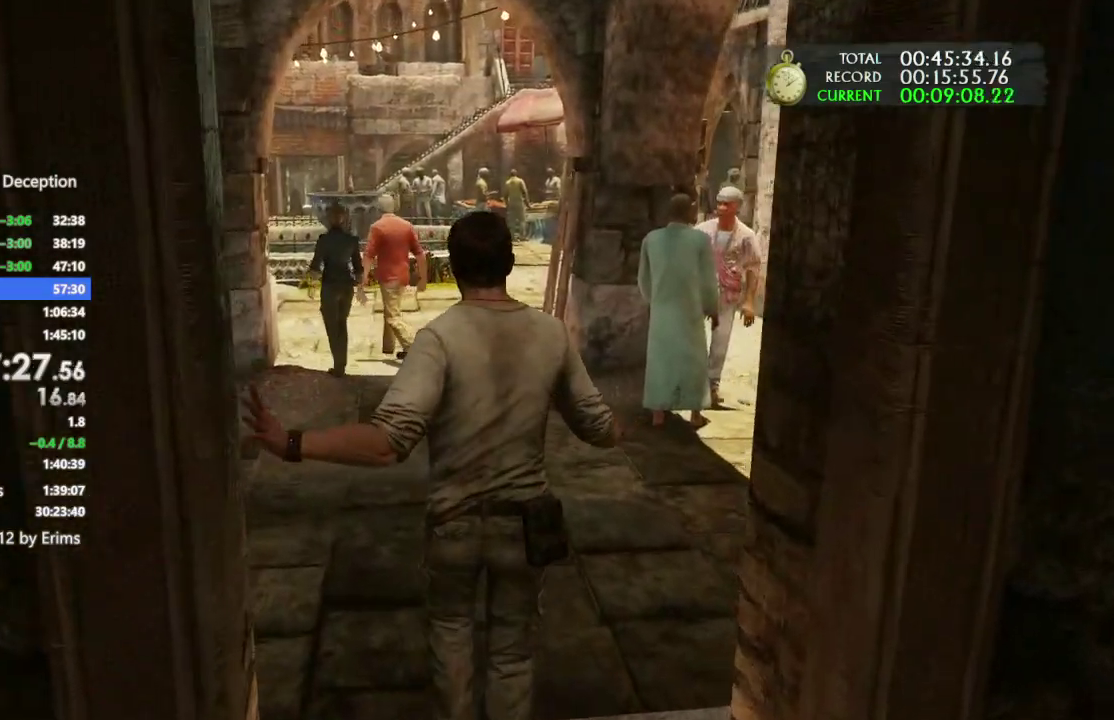
{"buttons": [], "left_stick": "up", "right_stick": "center"}
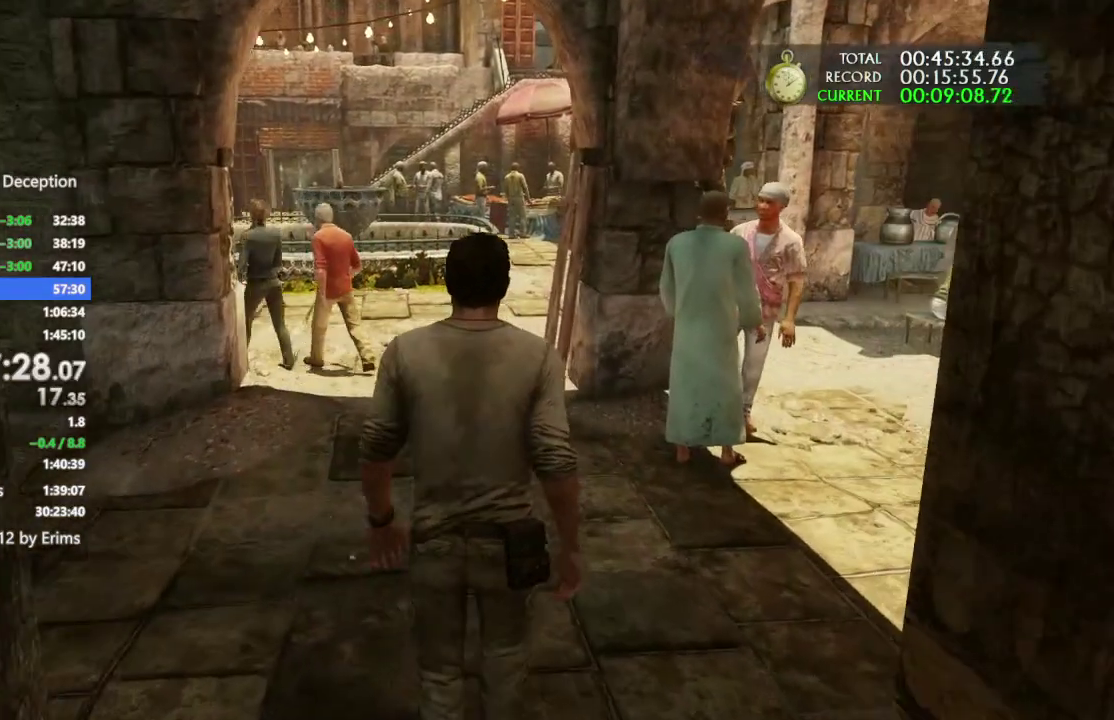
{"buttons": [], "left_stick": "up", "right_stick": "center"}
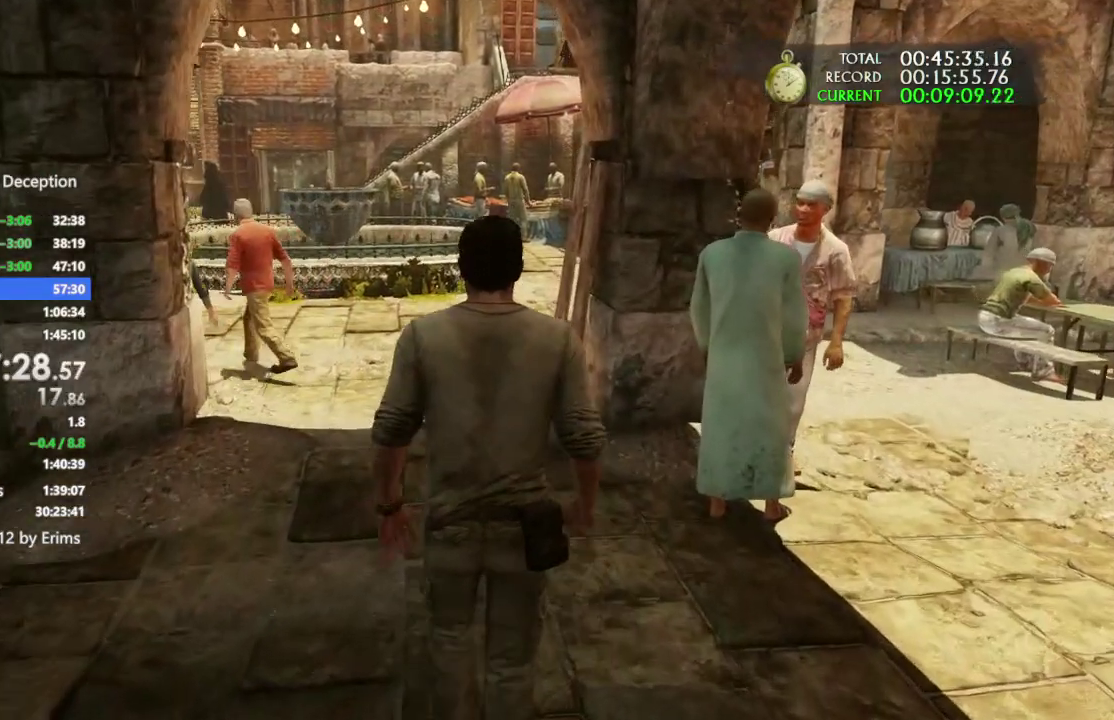
{"buttons": [], "left_stick": "up", "right_stick": "center"}
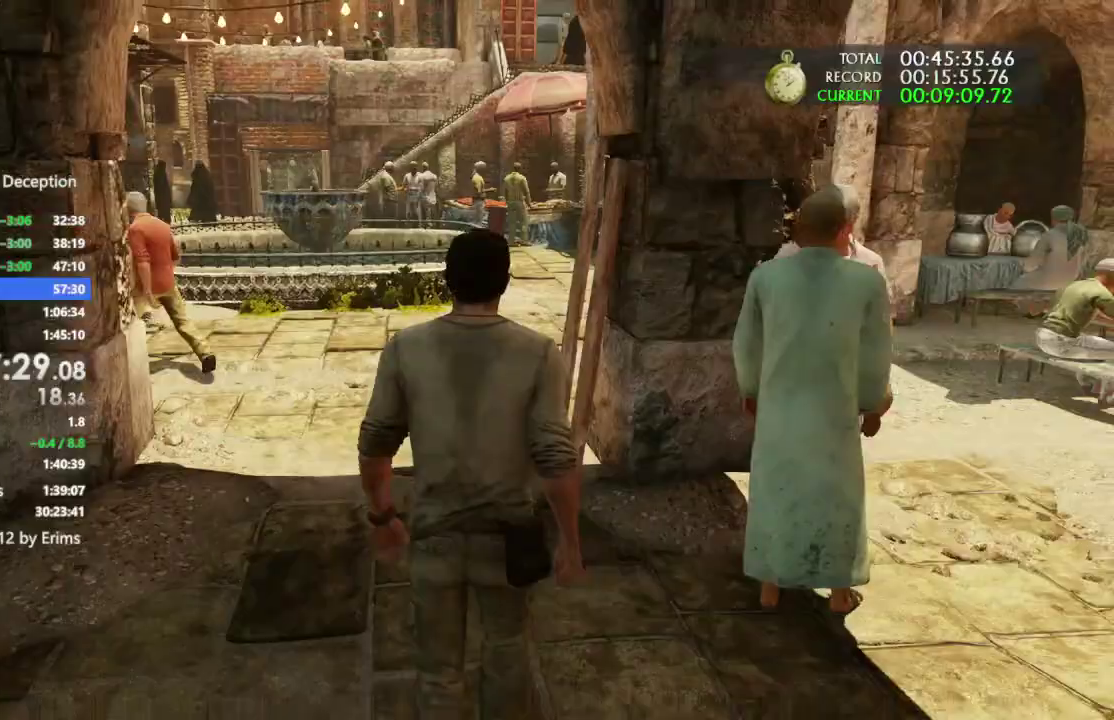
{"buttons": [], "left_stick": "up", "right_stick": "center"}